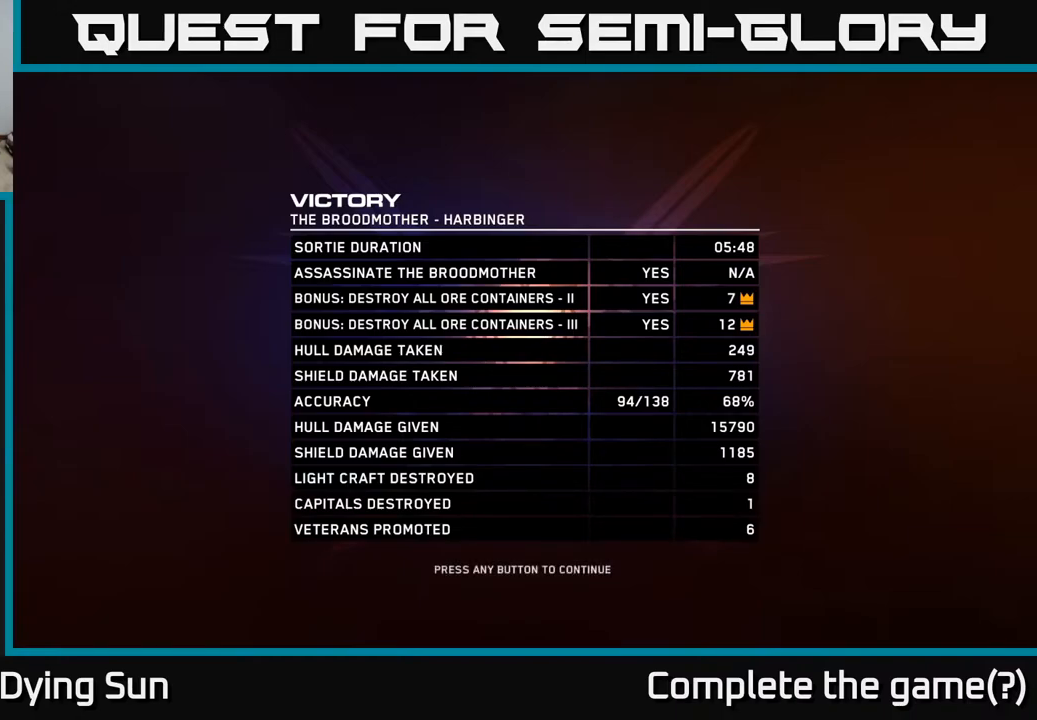
Gameplay with a controller (Xbox layout); each line is a JSON object with the inputs held at the frame after it. "events" lists button and stick changes between this image and that frame as [ms after this image, input, new state], when the widget could be followed in between.
{"buttons": ["A"], "left_stick": "center", "right_stick": "center", "events": [[483, "A", "down"]]}
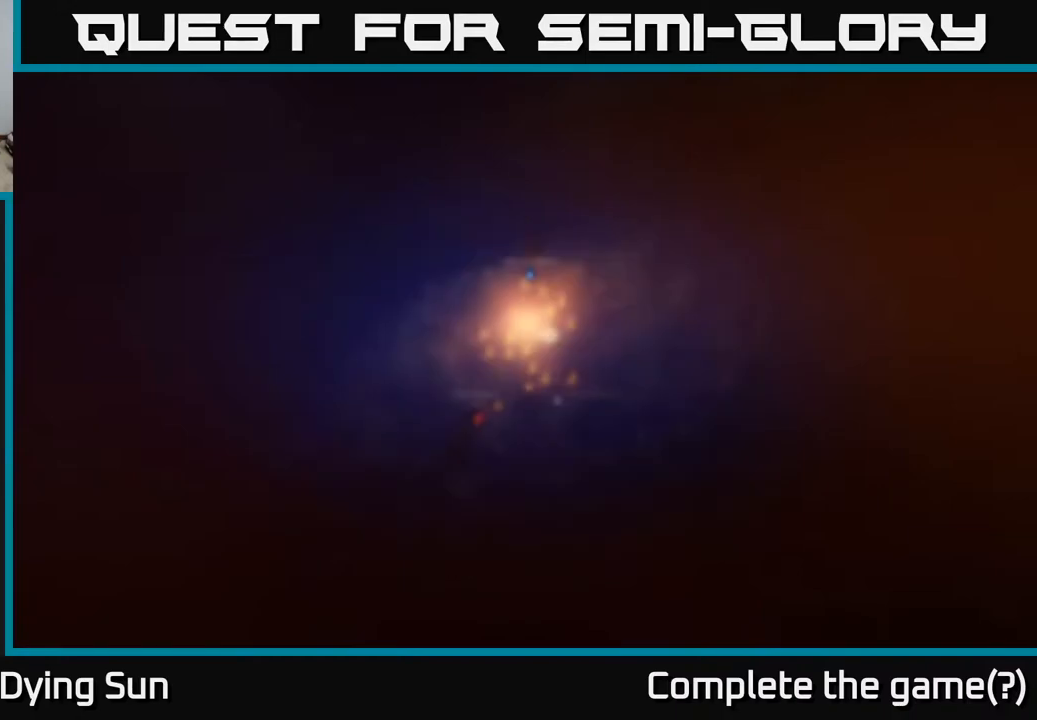
{"buttons": [], "left_stick": "center", "right_stick": "center", "events": [[50, "A", "up"]]}
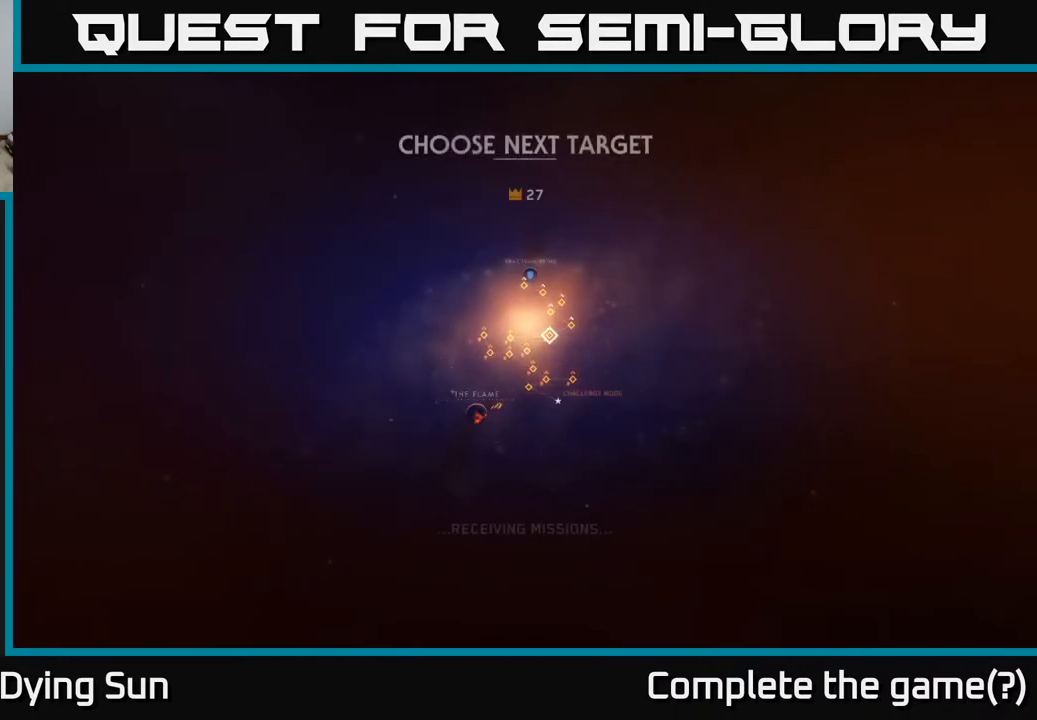
{"buttons": [], "left_stick": "center", "right_stick": "center", "events": []}
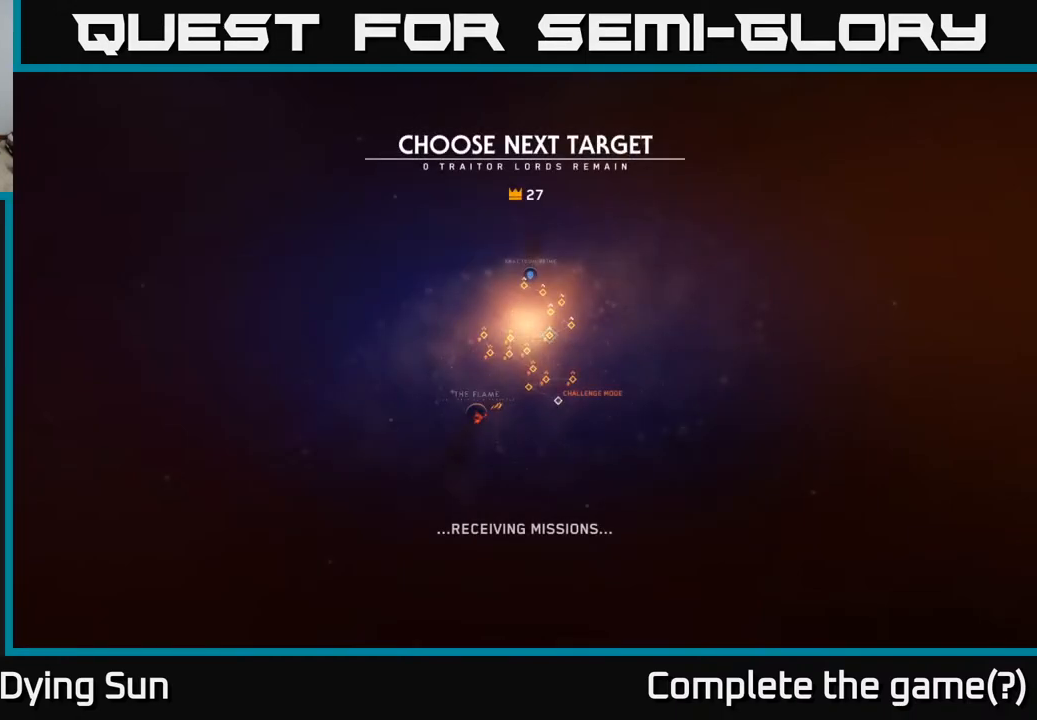
{"buttons": [], "left_stick": "center", "right_stick": "center", "events": []}
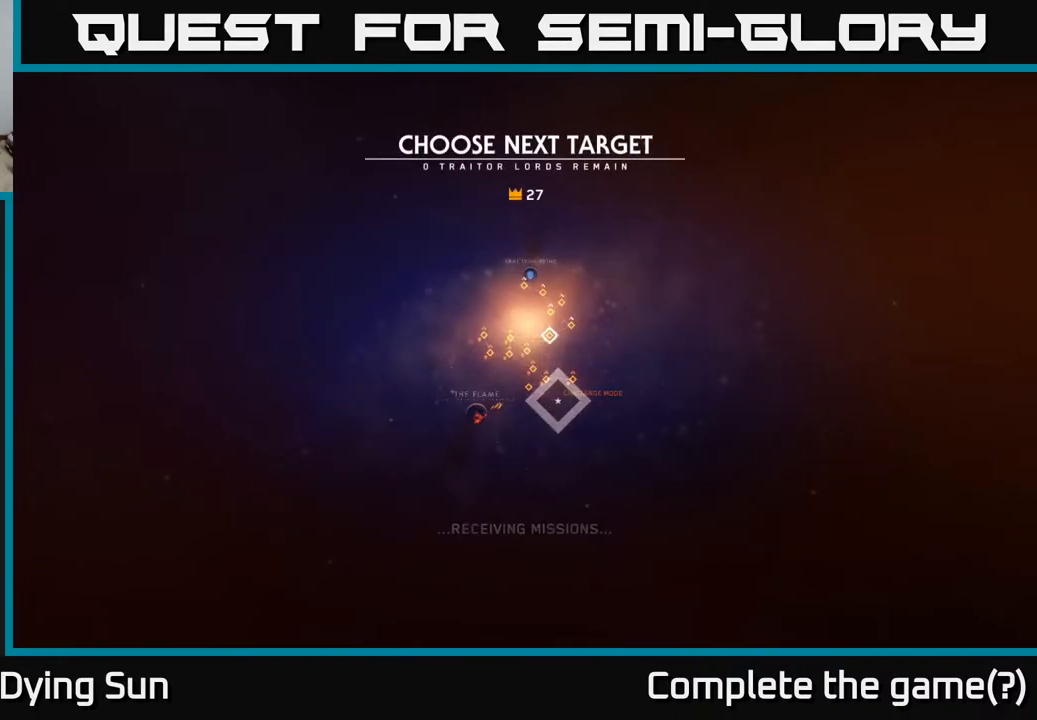
{"buttons": [], "left_stick": "center", "right_stick": "center", "events": []}
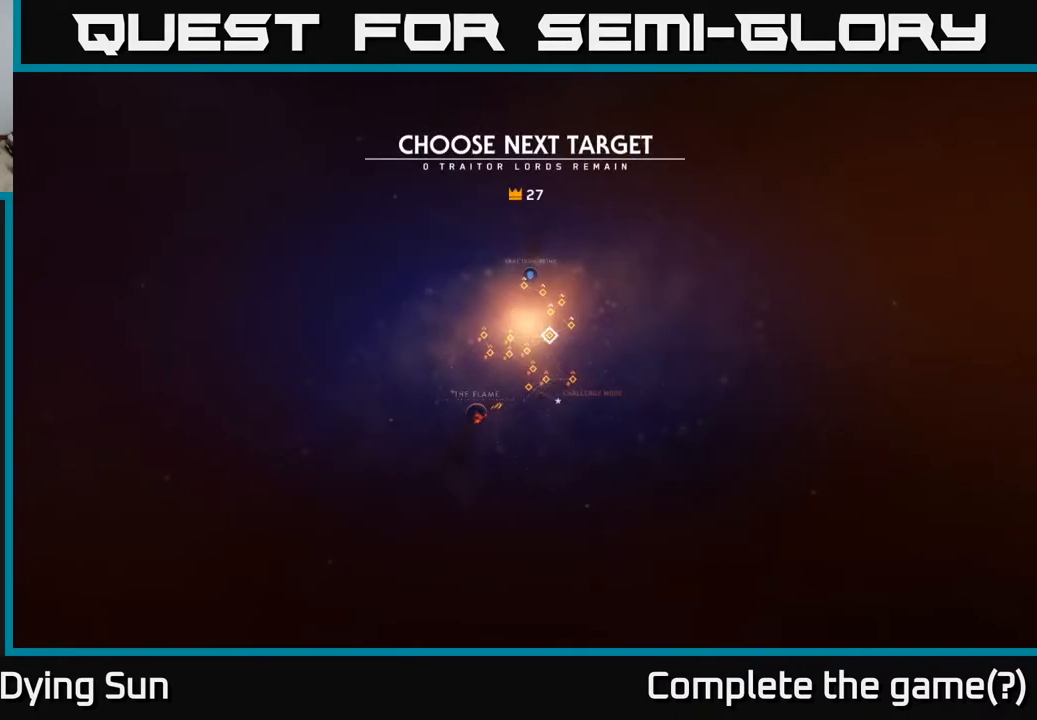
{"buttons": [], "left_stick": "left", "right_stick": "center", "events": [[400, "left_stick", "left"]]}
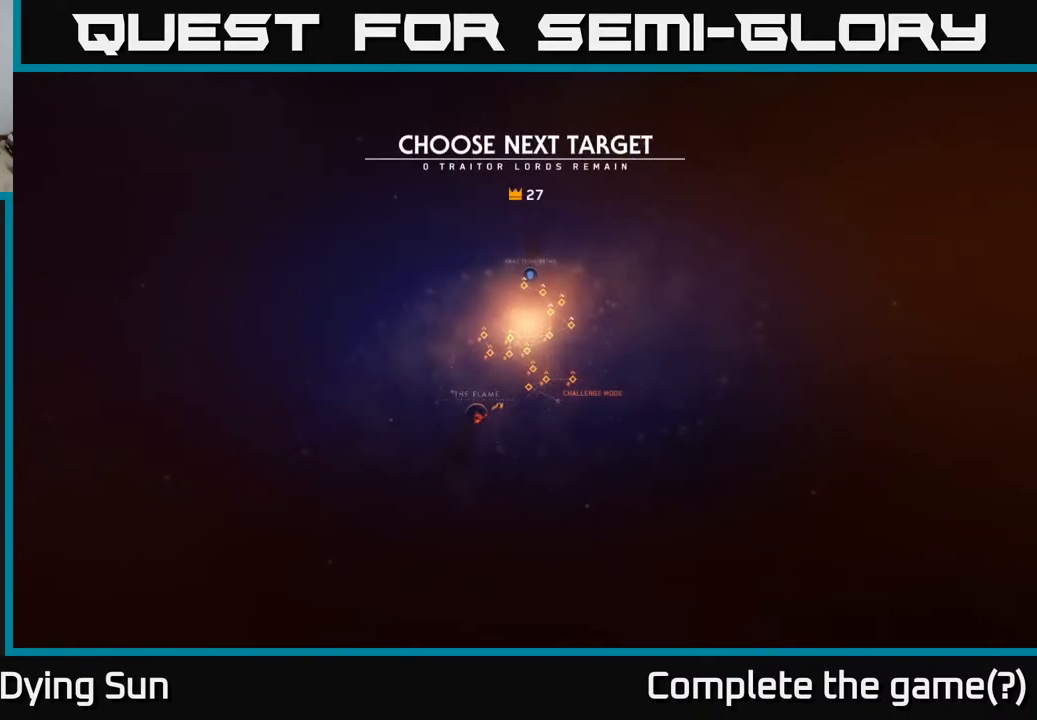
{"buttons": [], "left_stick": "right", "right_stick": "center", "events": [[83, "left_stick", "center"], [367, "left_stick", "right"]]}
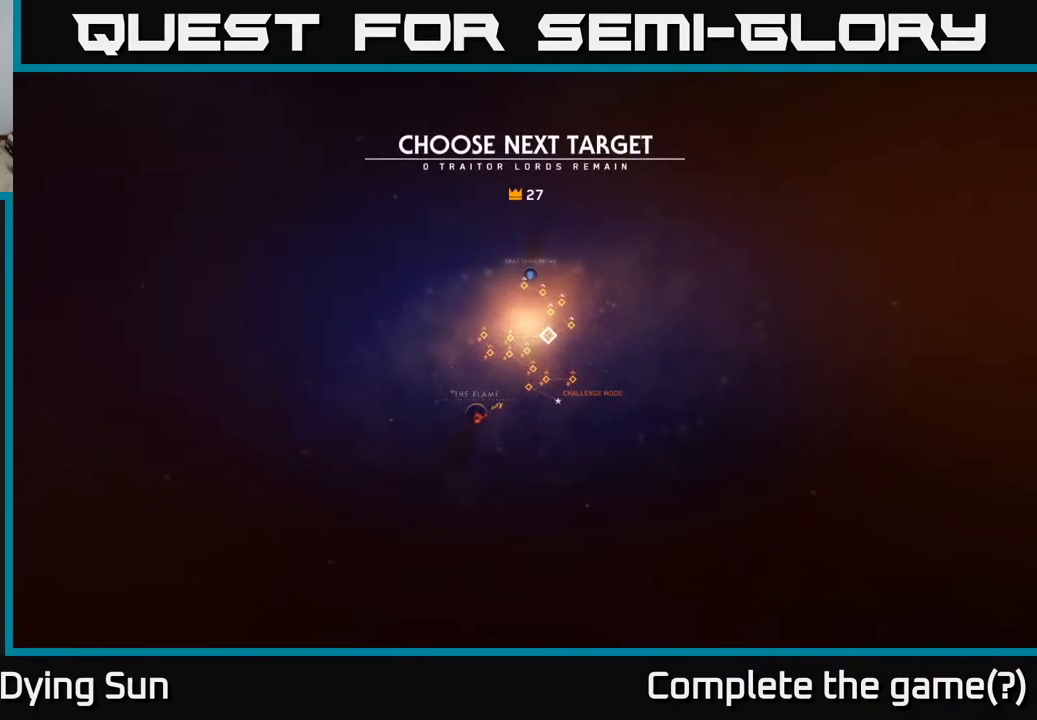
{"buttons": [], "left_stick": "center", "right_stick": "center", "events": [[33, "left_stick", "center"], [117, "left_stick", "right"], [283, "left_stick", "center"]]}
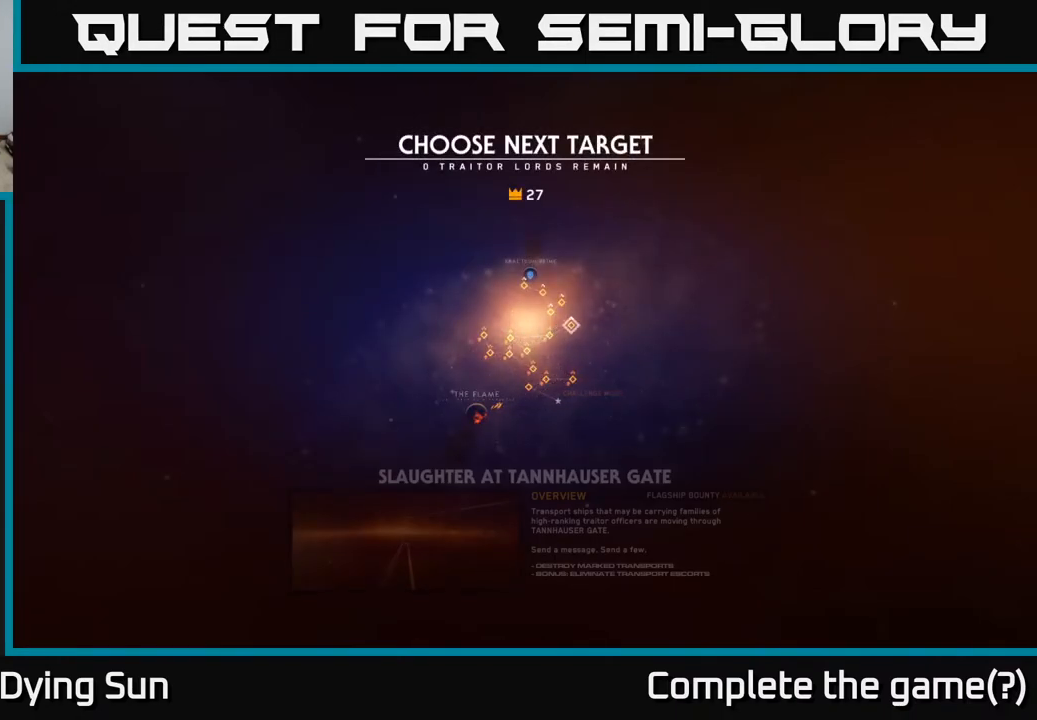
{"buttons": [], "left_stick": "center", "right_stick": "center", "events": [[133, "A", "down"], [217, "A", "up"]]}
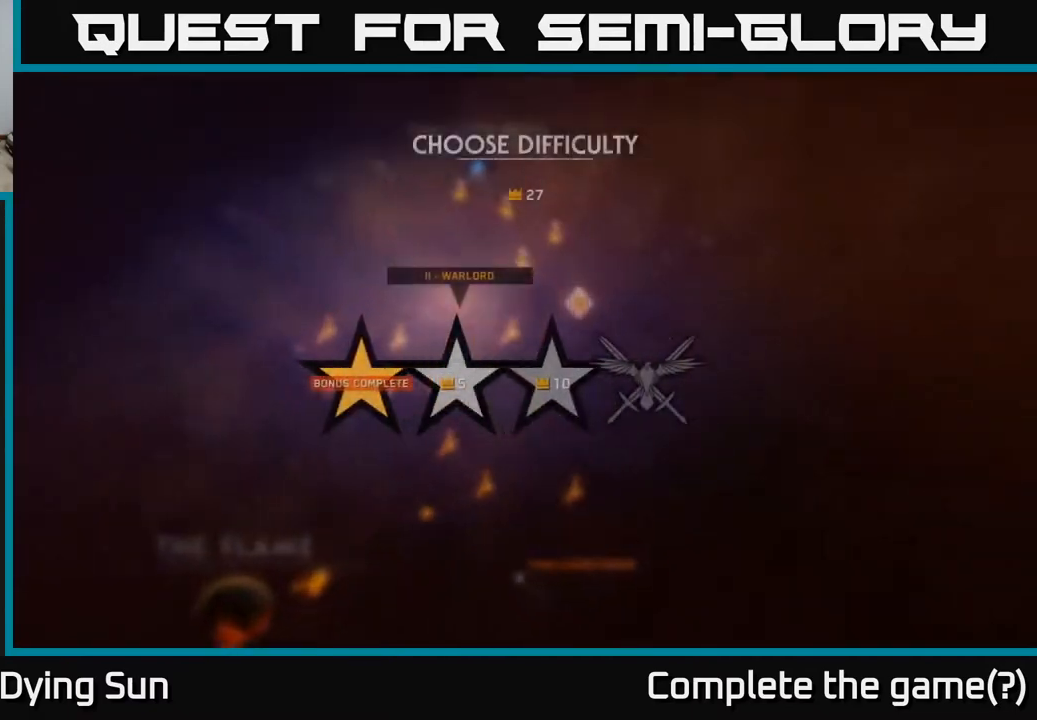
{"buttons": [], "left_stick": "right", "right_stick": "center", "events": [[450, "left_stick", "right"]]}
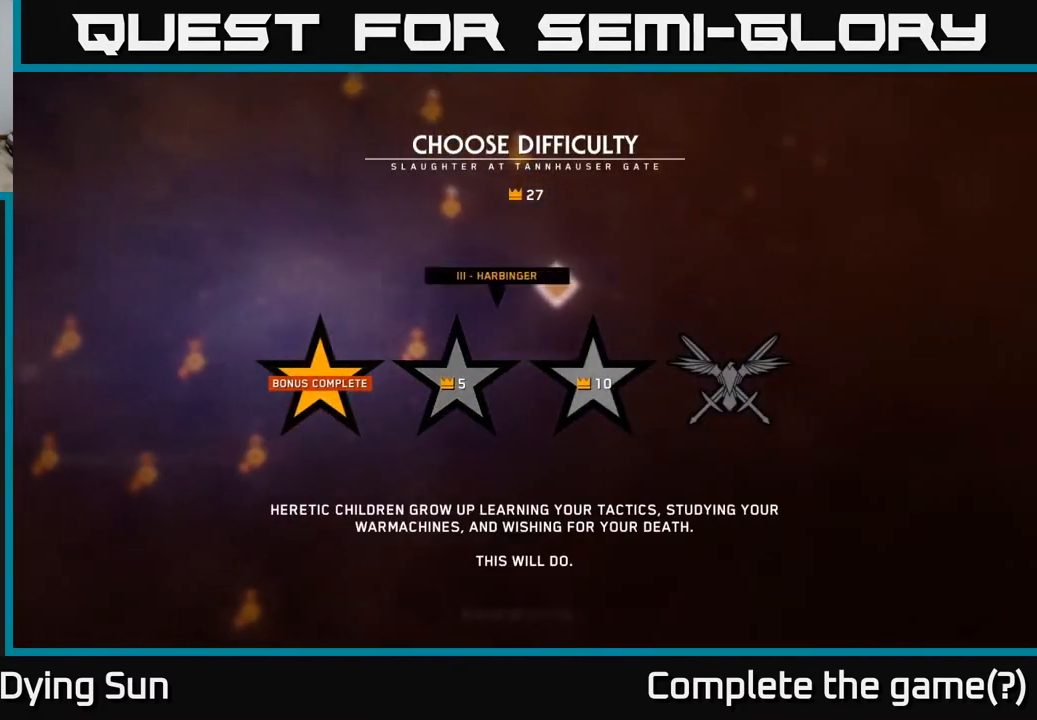
{"buttons": [], "left_stick": "center", "right_stick": "center", "events": [[133, "left_stick", "center"], [317, "A", "down"], [400, "A", "up"]]}
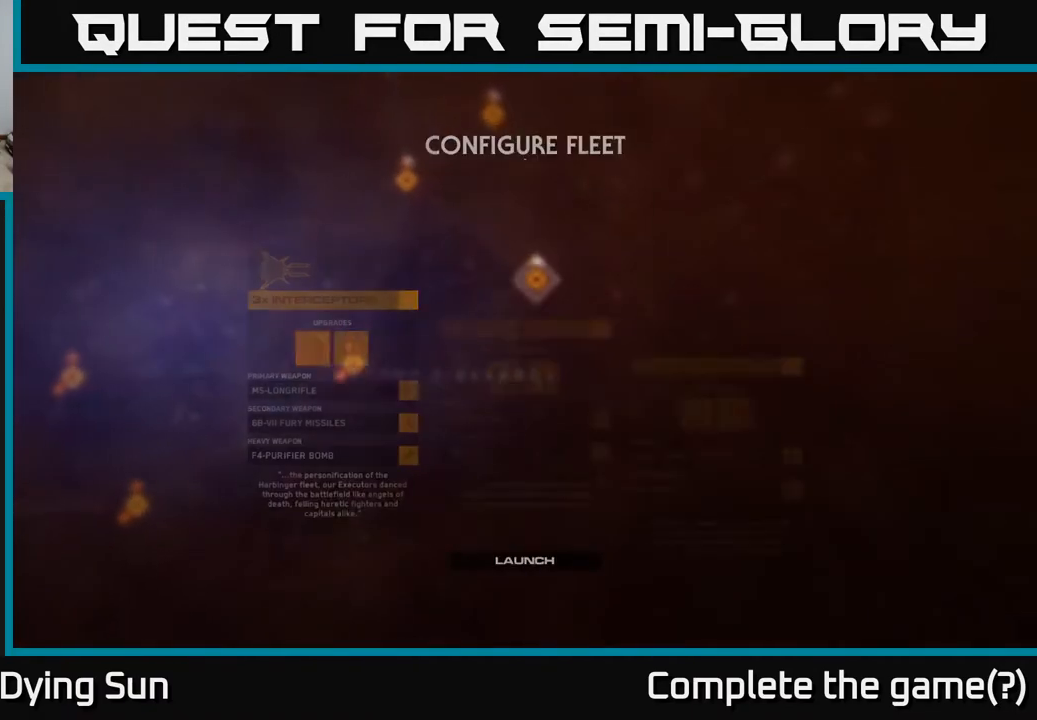
{"buttons": [], "left_stick": "center", "right_stick": "center", "events": []}
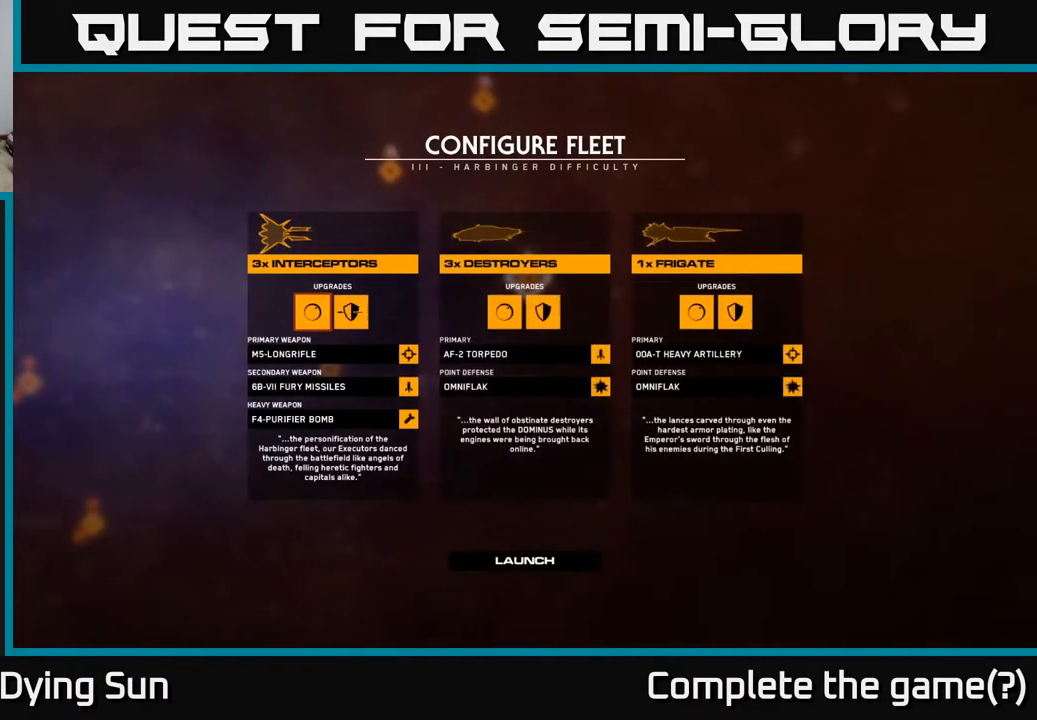
{"buttons": [], "left_stick": "center", "right_stick": "center", "events": []}
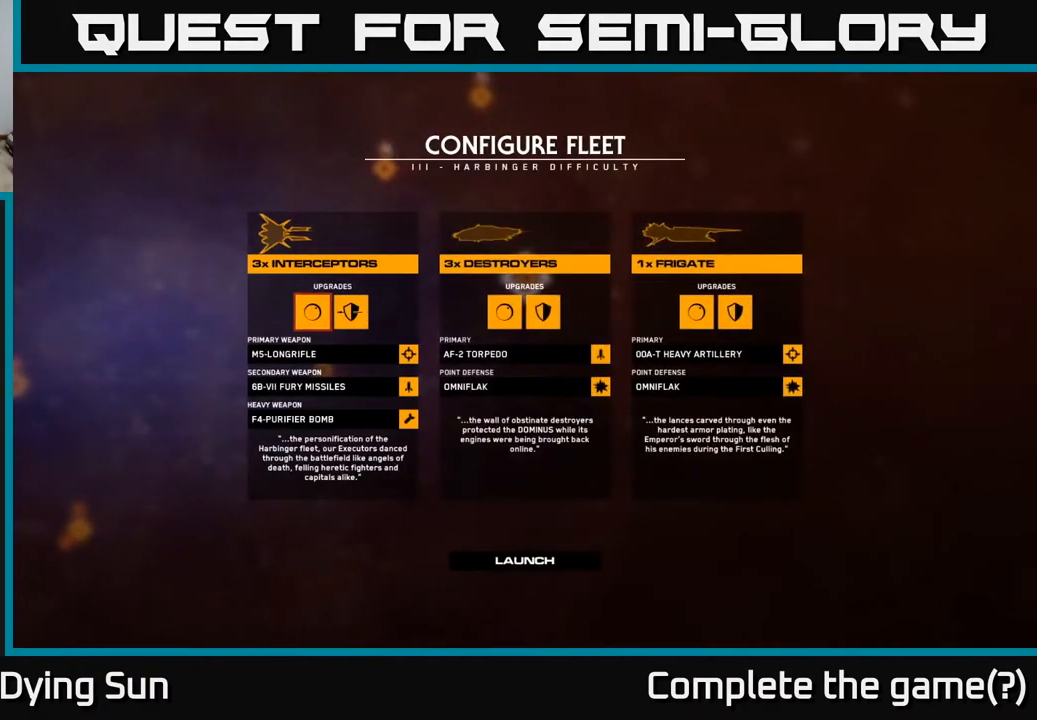
{"buttons": [], "left_stick": "center", "right_stick": "center", "events": []}
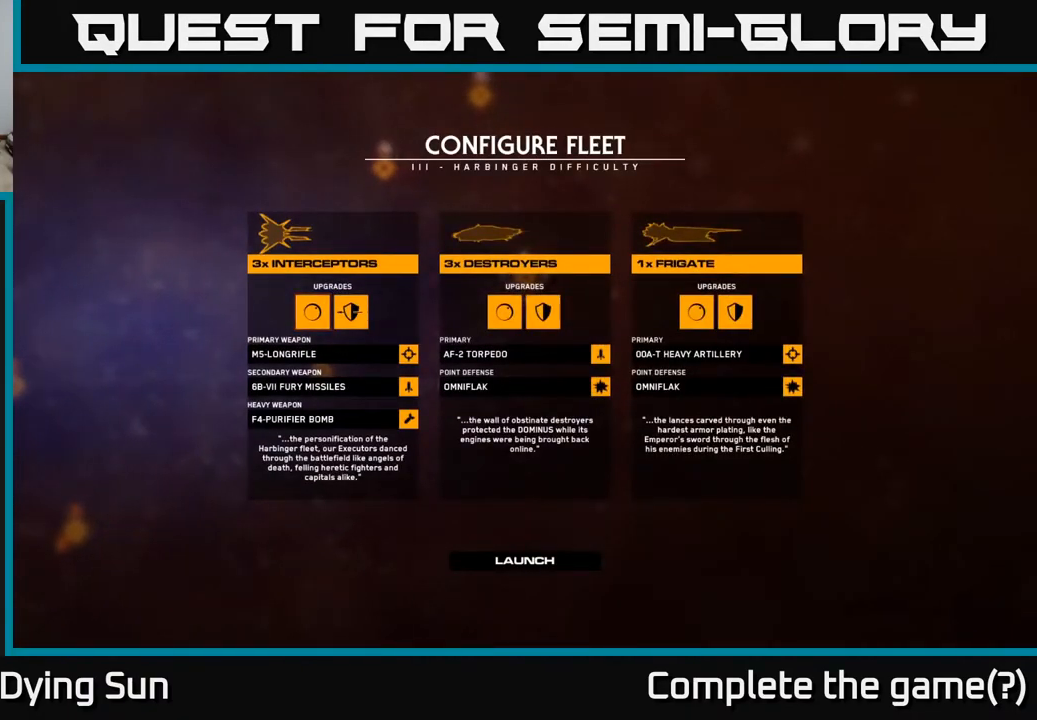
{"buttons": [], "left_stick": "center", "right_stick": "center", "events": [[17, "left_stick", "down"], [167, "left_stick", "center"]]}
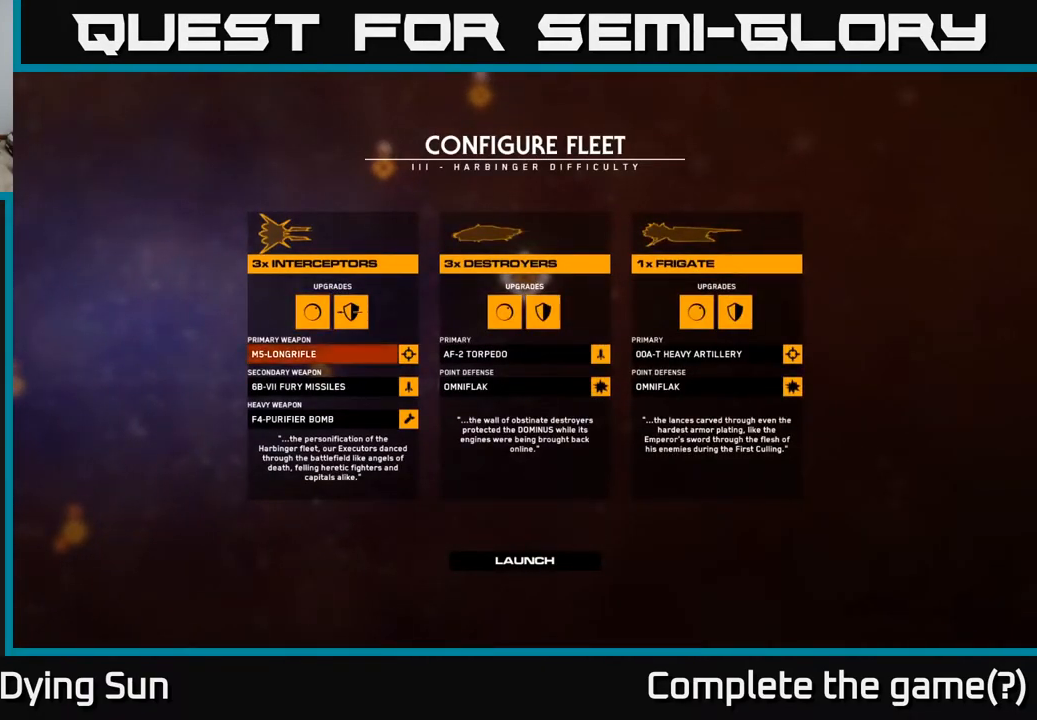
{"buttons": [], "left_stick": "center", "right_stick": "center", "events": [[17, "left_stick", "up"], [167, "left_stick", "center"], [233, "A", "down"], [300, "A", "up"]]}
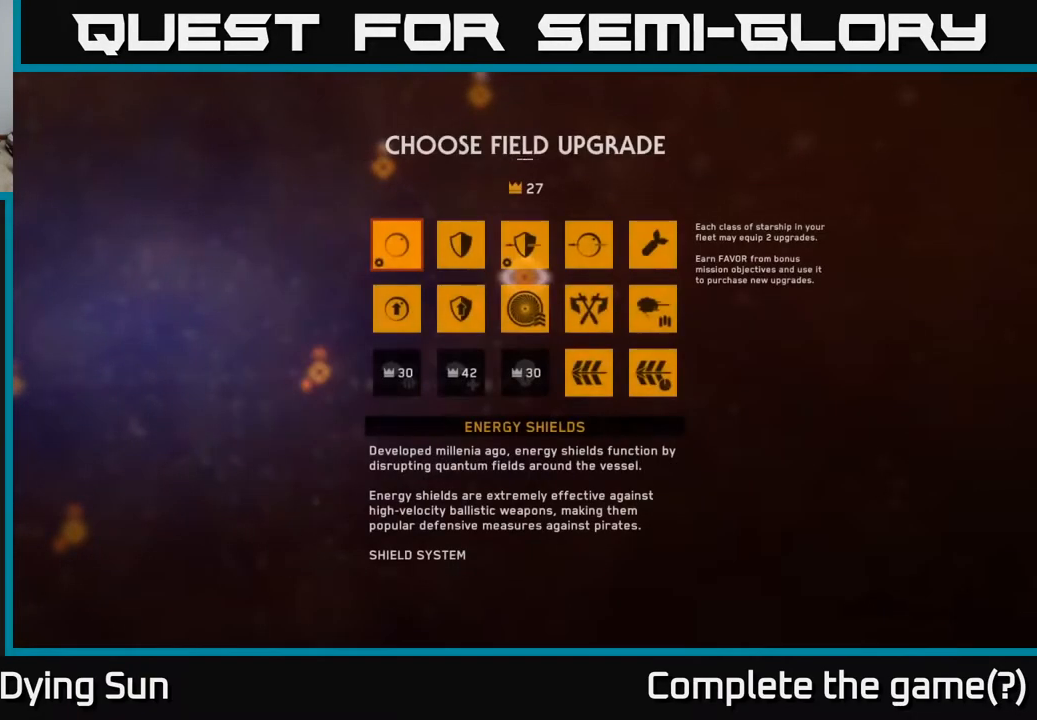
{"buttons": [], "left_stick": "center", "right_stick": "center", "events": []}
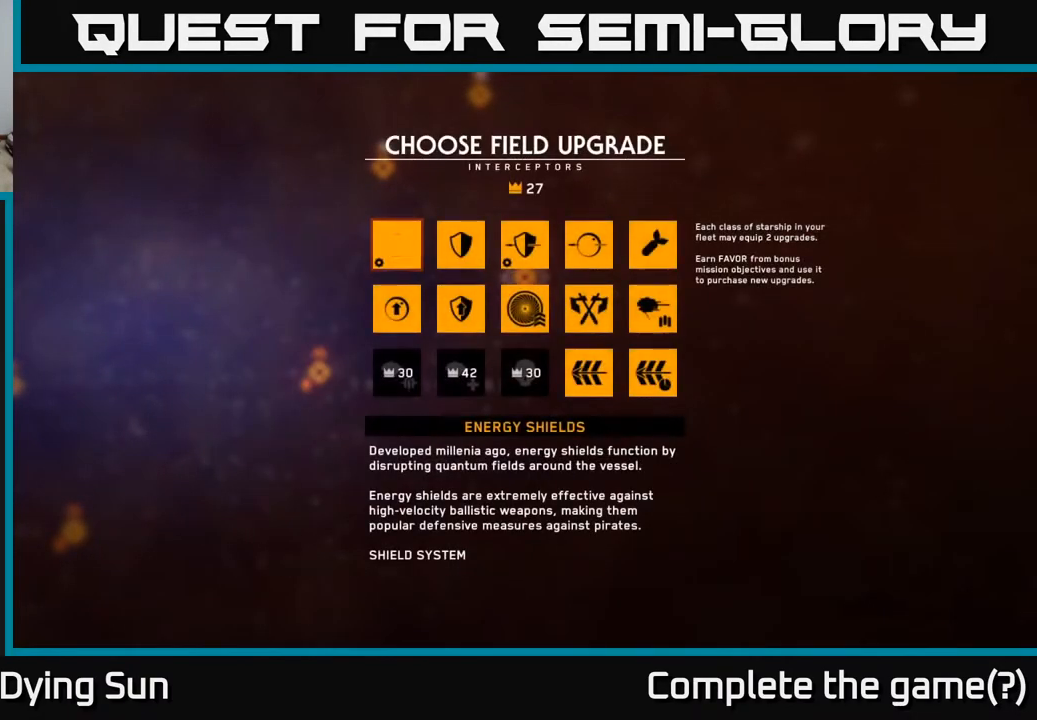
{"buttons": [], "left_stick": "center", "right_stick": "center", "events": []}
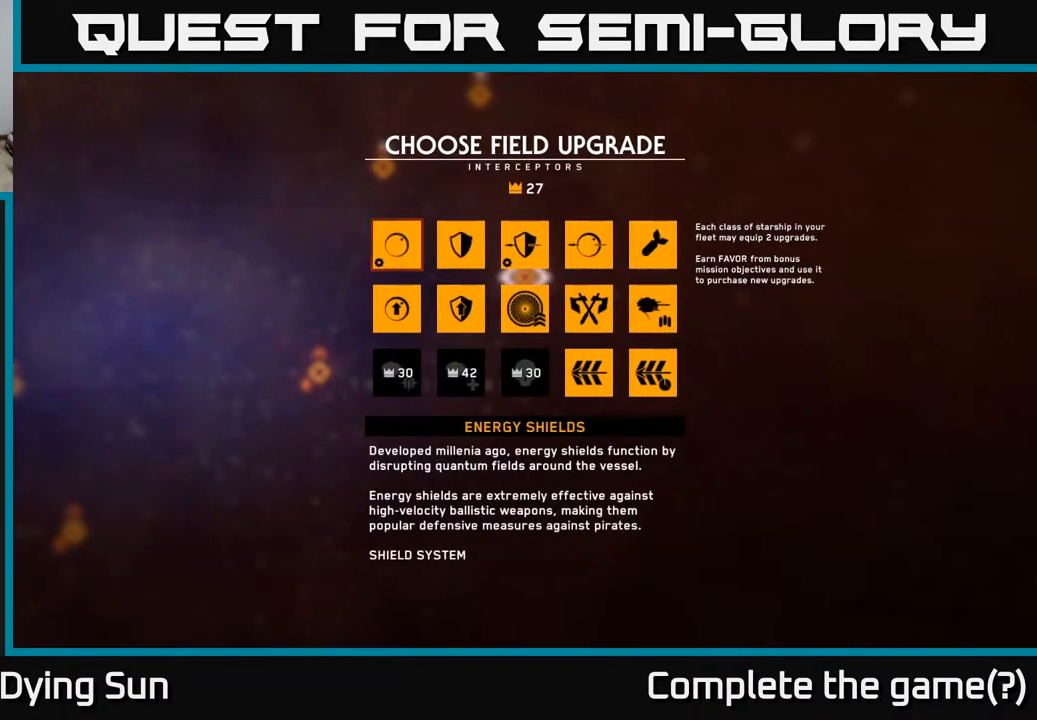
{"buttons": [], "left_stick": "center", "right_stick": "center", "events": []}
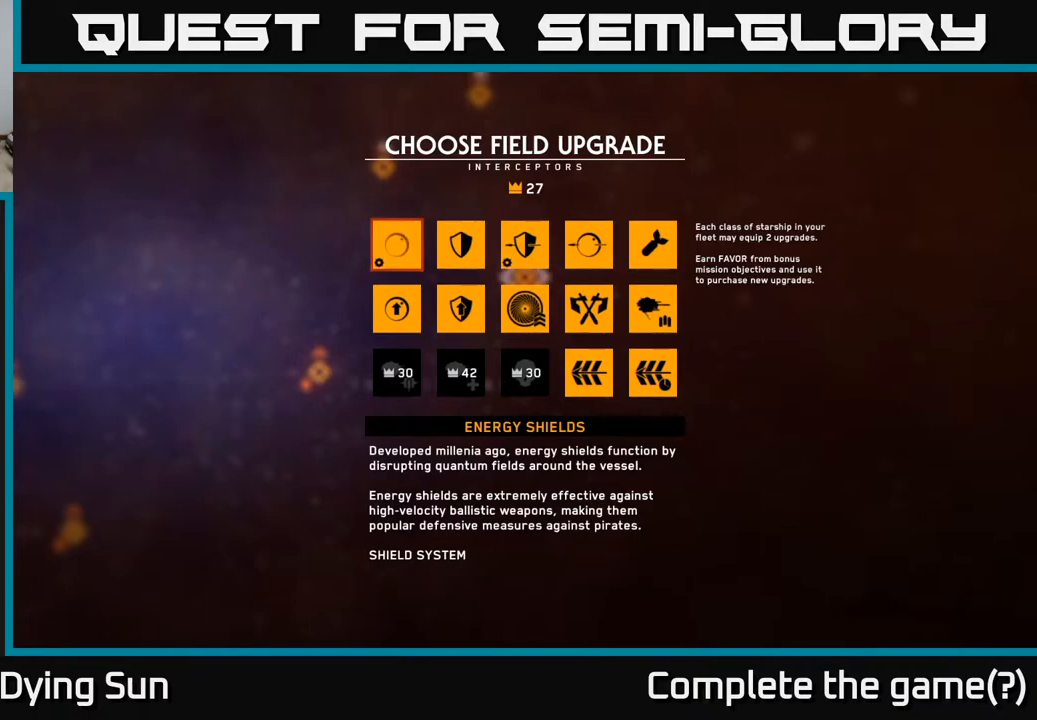
{"buttons": [], "left_stick": "center", "right_stick": "center", "events": []}
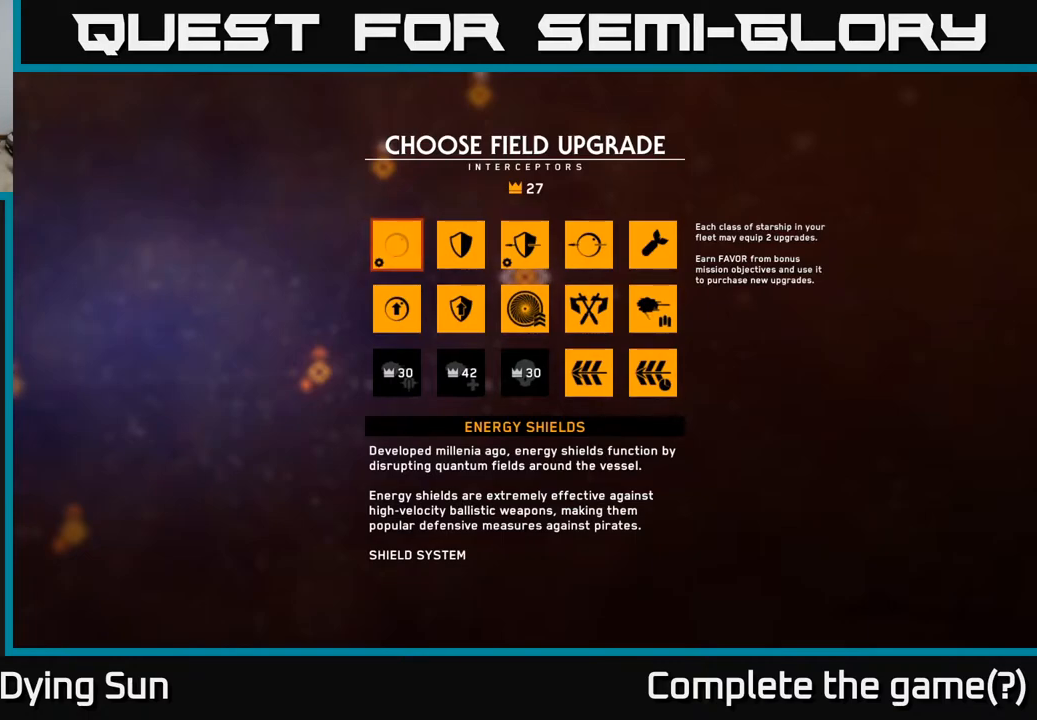
{"buttons": [], "left_stick": "center", "right_stick": "center", "events": []}
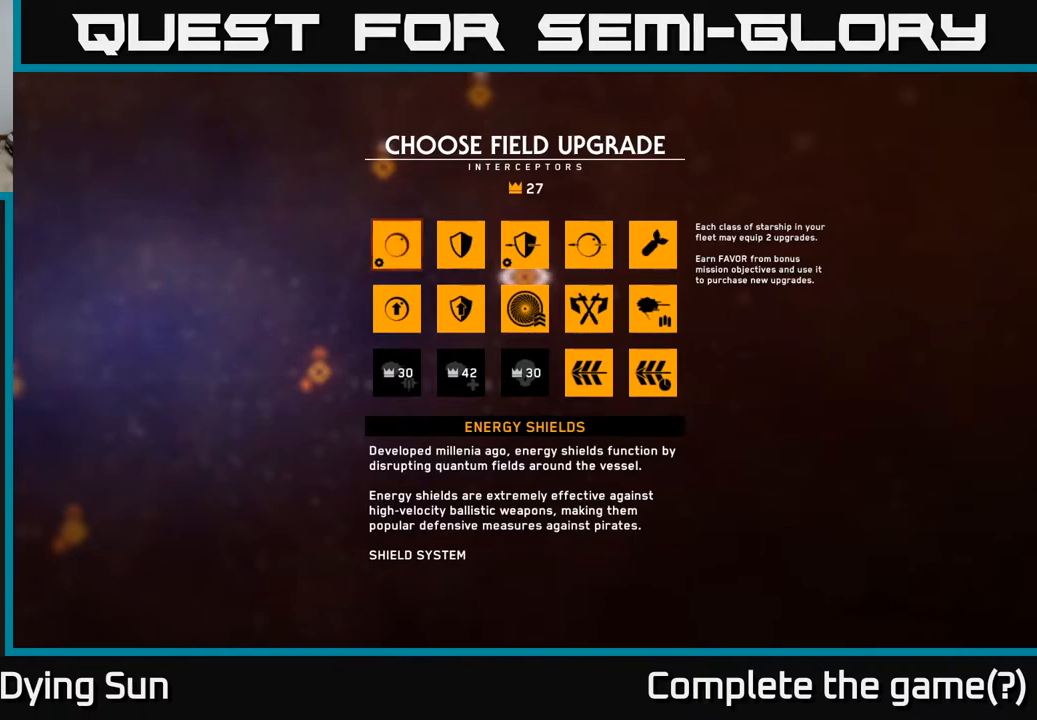
{"buttons": [], "left_stick": "center", "right_stick": "center", "events": []}
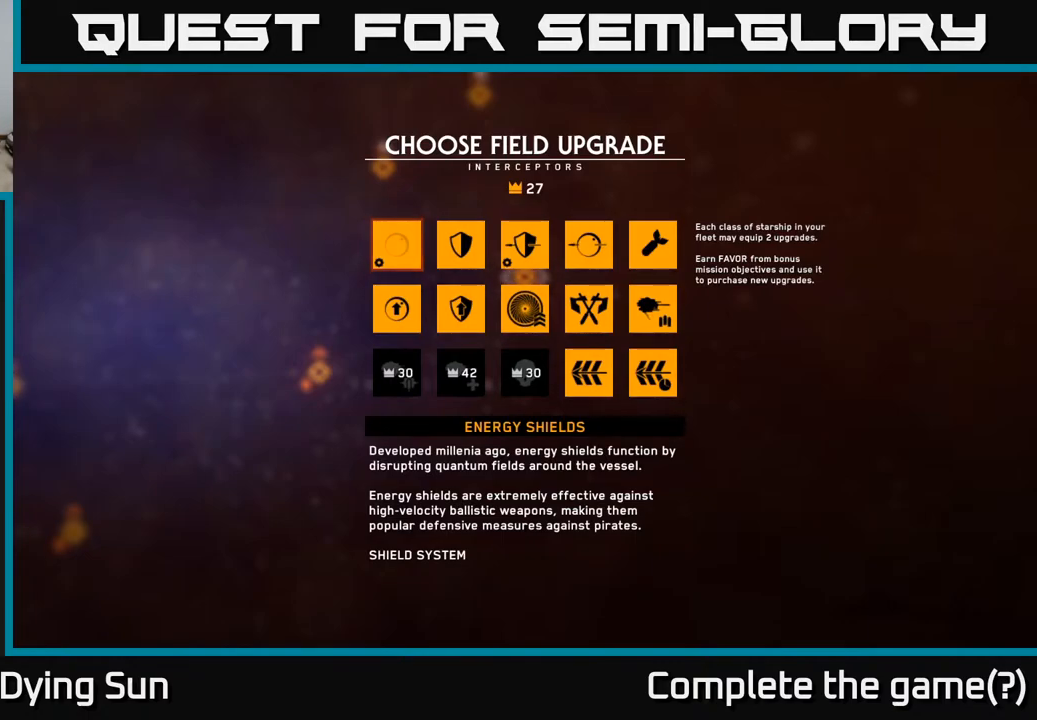
{"buttons": [], "left_stick": "center", "right_stick": "center", "events": []}
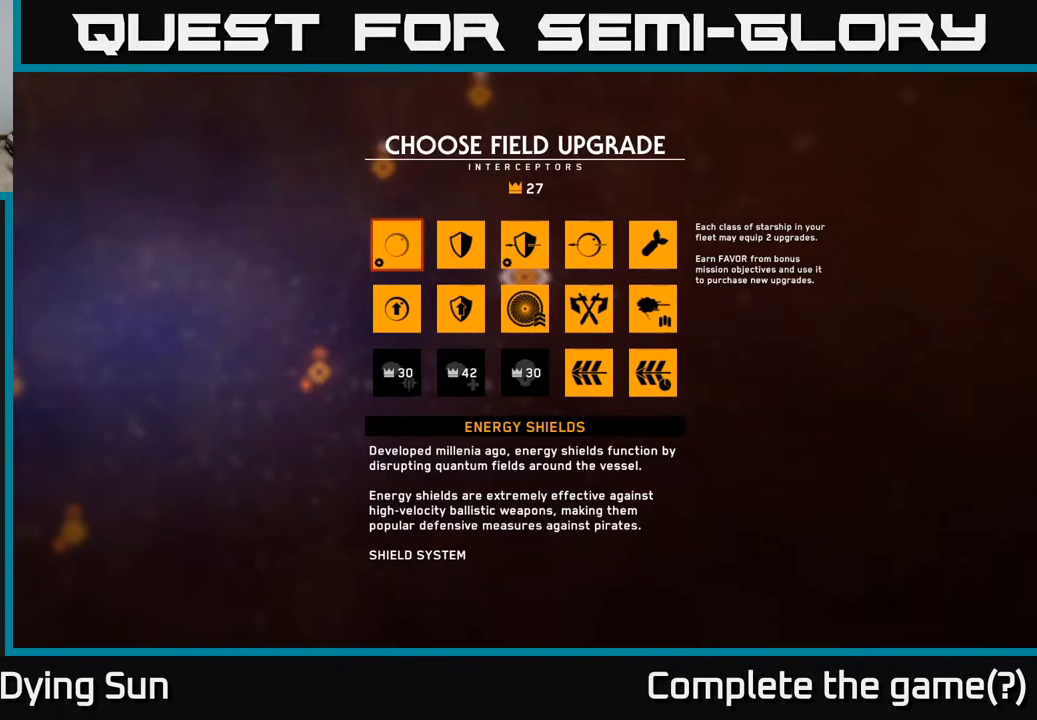
{"buttons": [], "left_stick": "center", "right_stick": "center", "events": []}
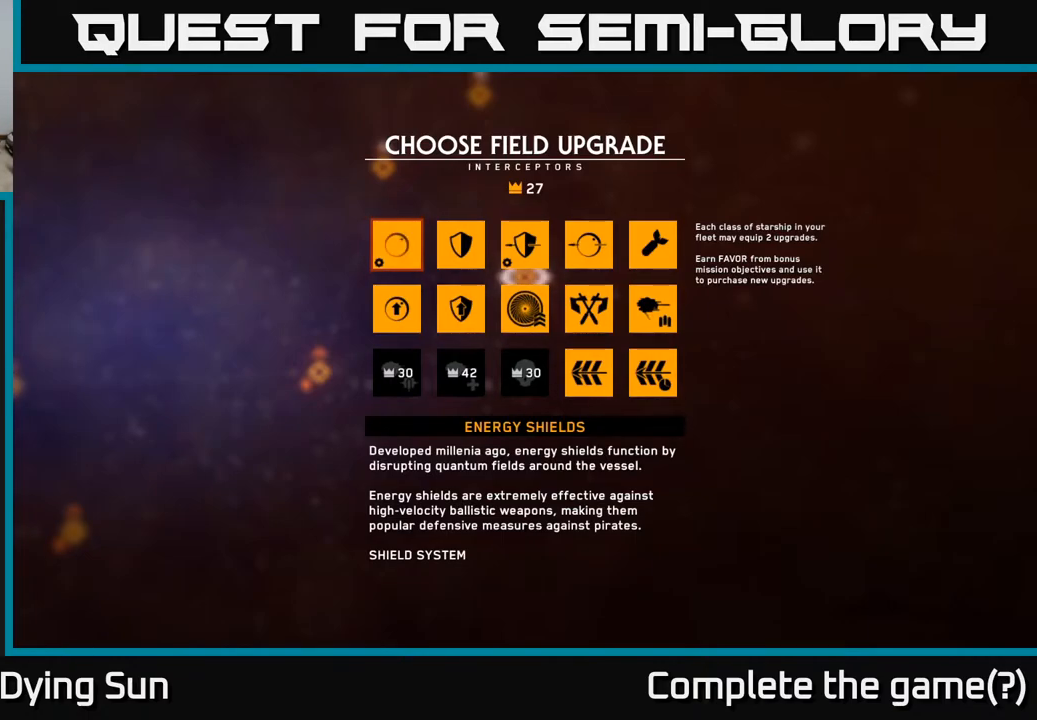
{"buttons": [], "left_stick": "center", "right_stick": "center", "events": []}
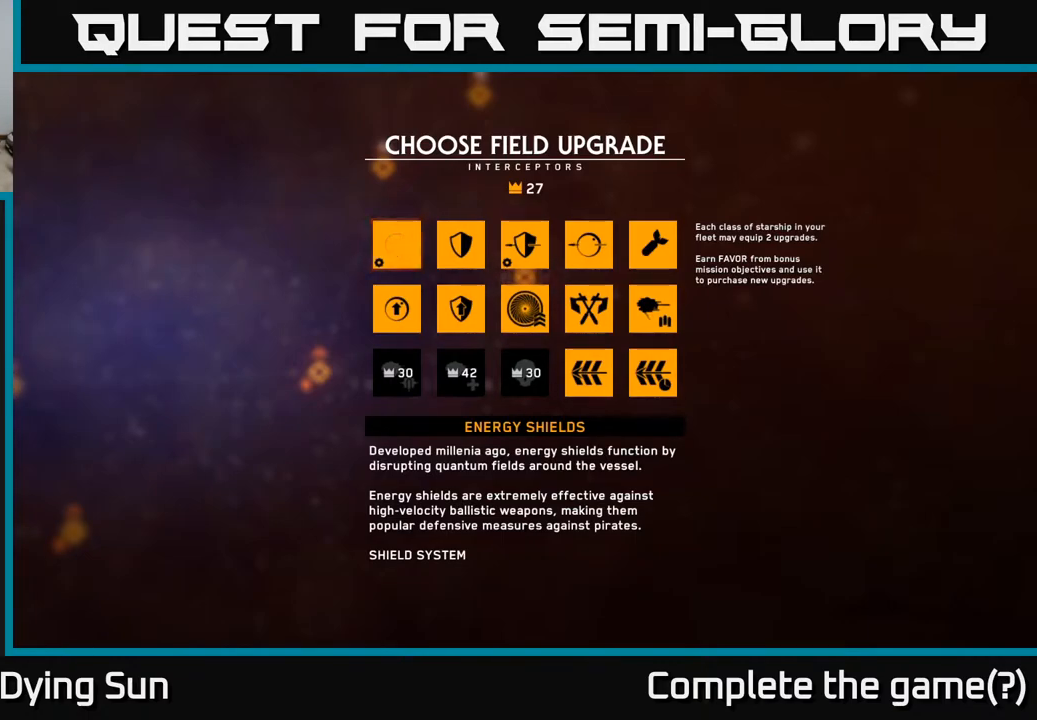
{"buttons": [], "left_stick": "center", "right_stick": "center", "events": []}
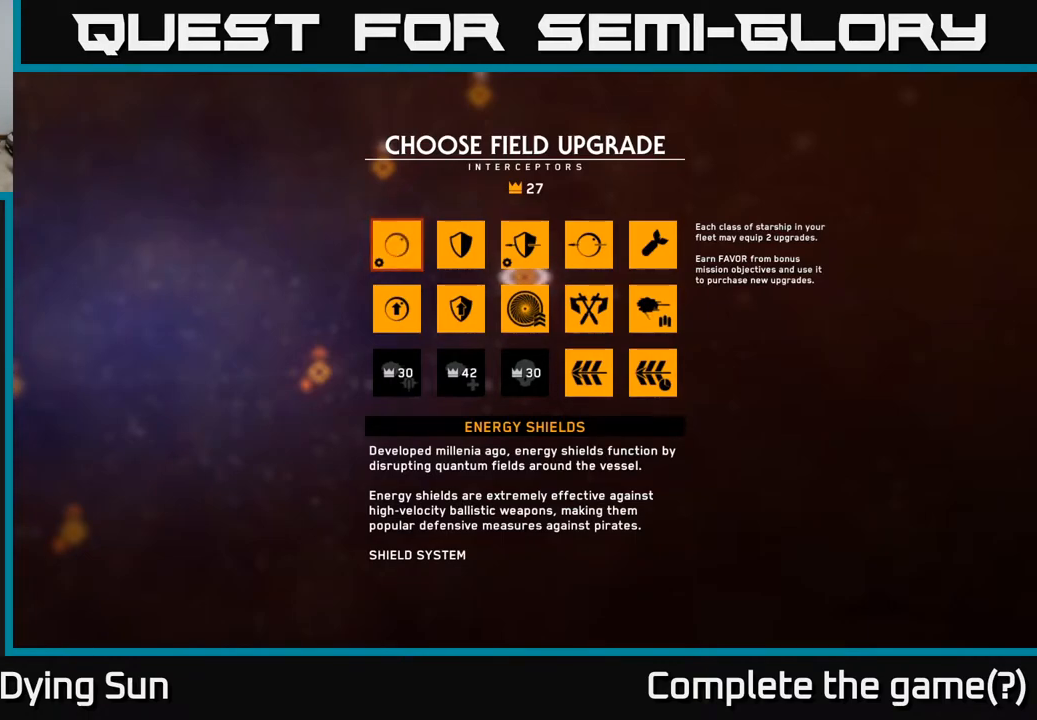
{"buttons": [], "left_stick": "center", "right_stick": "center", "events": [[133, "B", "down"], [167, "B", "up"]]}
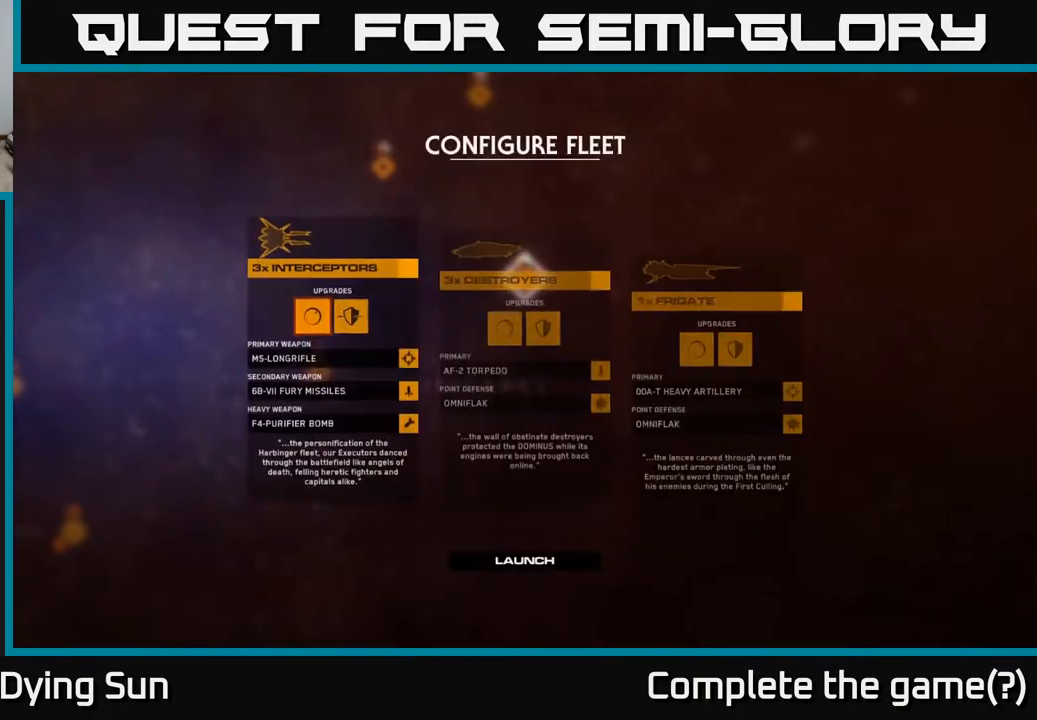
{"buttons": [], "left_stick": "center", "right_stick": "center", "events": [[83, "left_stick", "down"], [250, "left_stick", "center"], [367, "left_stick", "down"], [500, "left_stick", "center"]]}
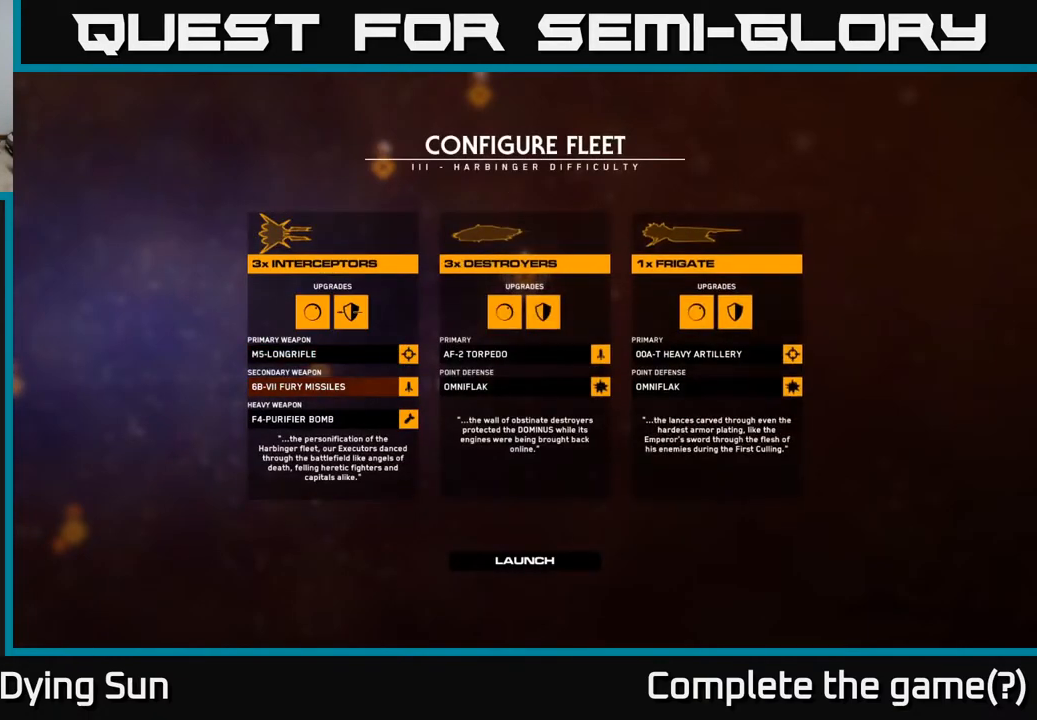
{"buttons": [], "left_stick": "center", "right_stick": "center", "events": [[100, "left_stick", "down"], [233, "left_stick", "center"], [333, "left_stick", "down"], [450, "left_stick", "center"]]}
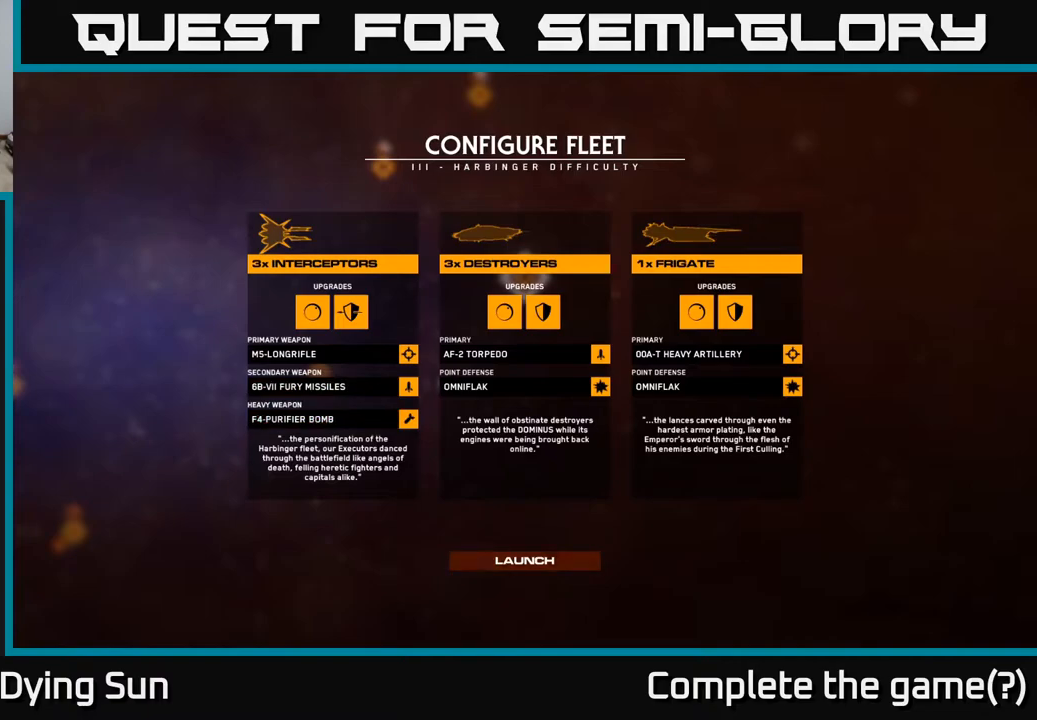
{"buttons": [], "left_stick": "center", "right_stick": "center", "events": [[167, "A", "down"], [200, "A", "up"]]}